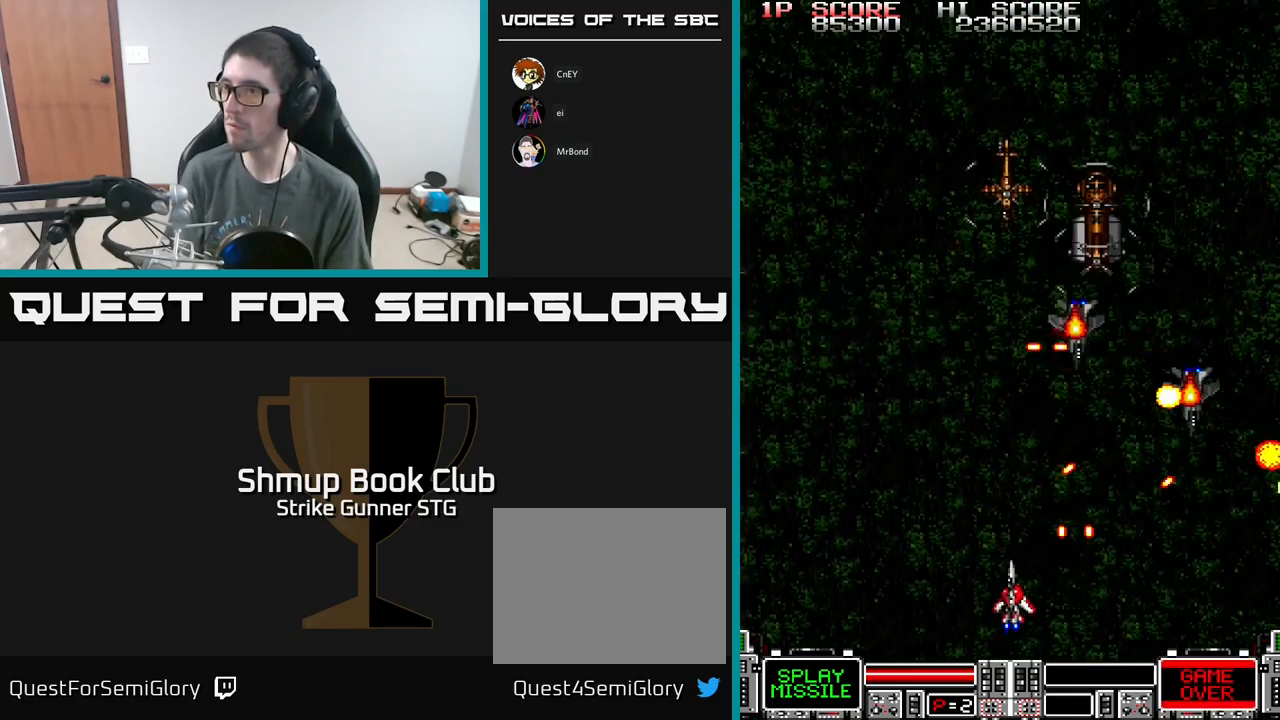
Gameplay with a controller (Xbox layout); each line is a JSON object with the inputs held at the frame after it. "events" lists button and stick changes between this image and that frame as [ms after this image, input, new state], when the widget could be followed in between.
{"buttons": ["A"], "left_stick": "center", "right_stick": "center", "events": [[33, "DPAD_UP", "down"], [183, "DPAD_LEFT", "up"], [333, "DPAD_UP", "up"]]}
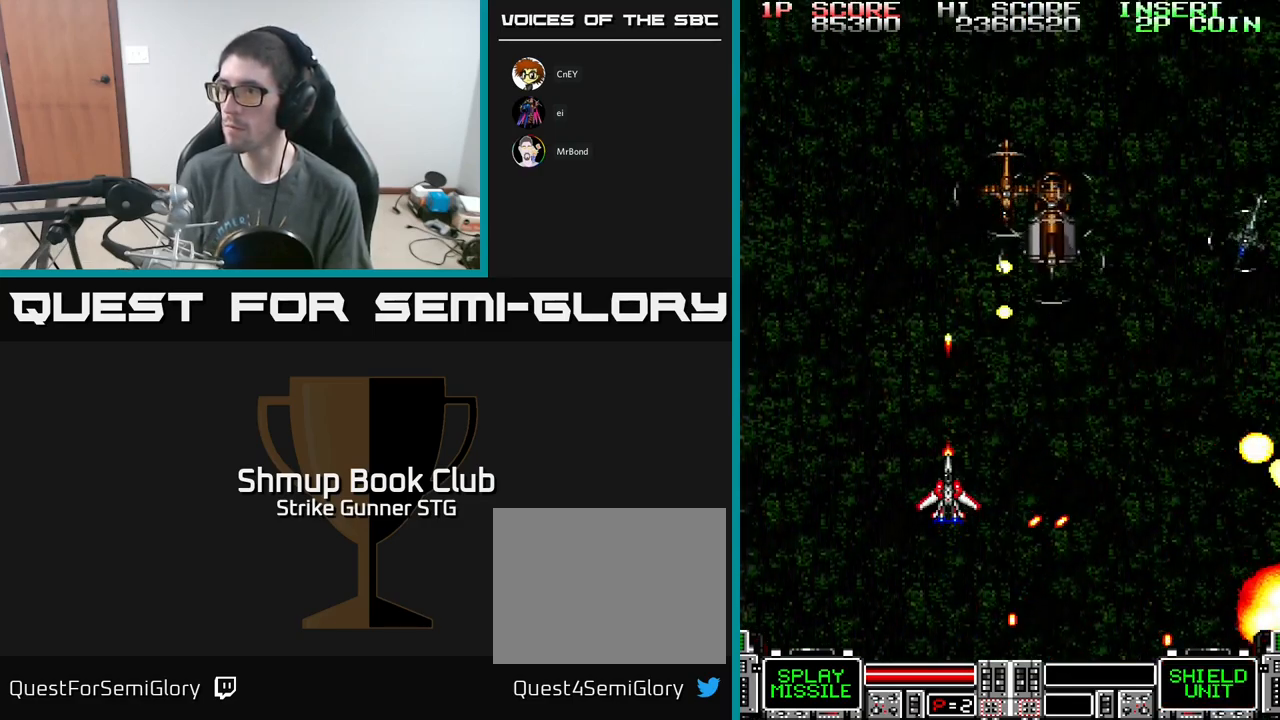
{"buttons": ["A", "DPAD_UP", "DPAD_LEFT"], "left_stick": "center", "right_stick": "center", "events": [[383, "DPAD_LEFT", "down"], [500, "DPAD_UP", "down"]]}
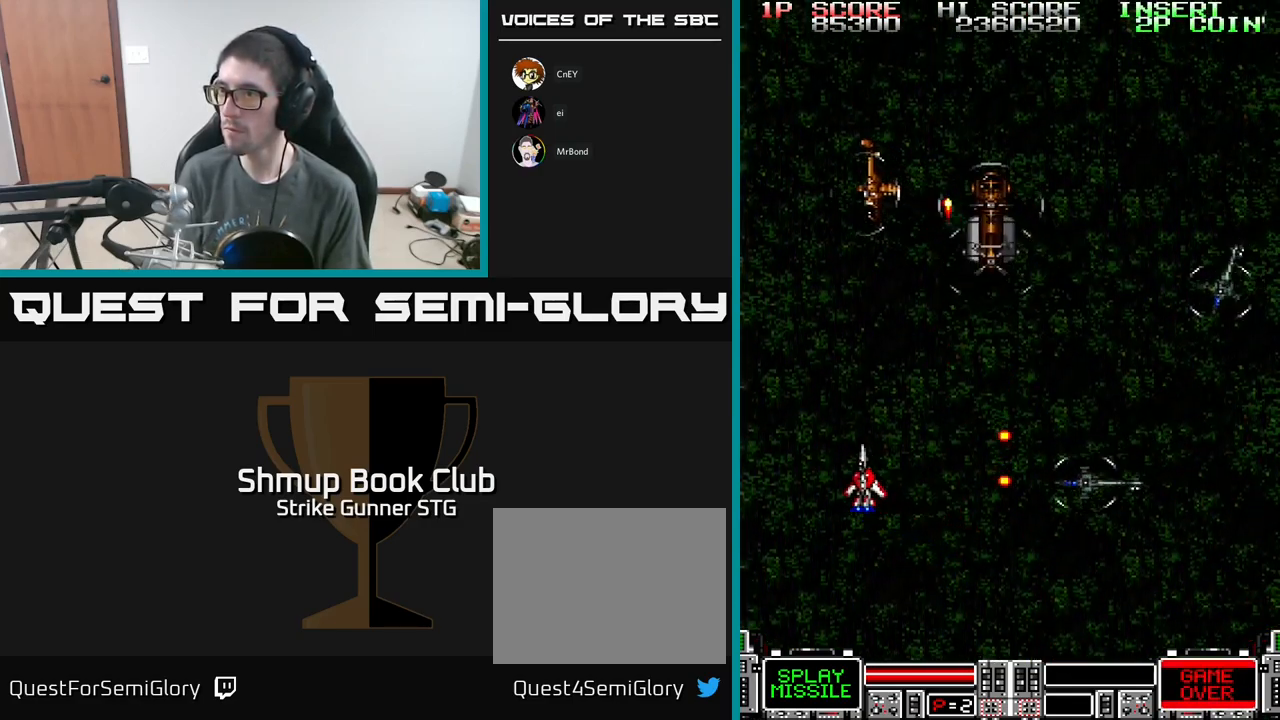
{"buttons": ["A", "DPAD_UP"], "left_stick": "center", "right_stick": "center", "events": [[50, "DPAD_LEFT", "up"], [133, "DPAD_UP", "up"], [167, "DPAD_DOWN", "down"], [167, "DPAD_LEFT", "down"], [250, "DPAD_LEFT", "up"], [283, "A", "up"], [333, "DPAD_DOWN", "up"], [400, "A", "down"], [450, "DPAD_UP", "down"]]}
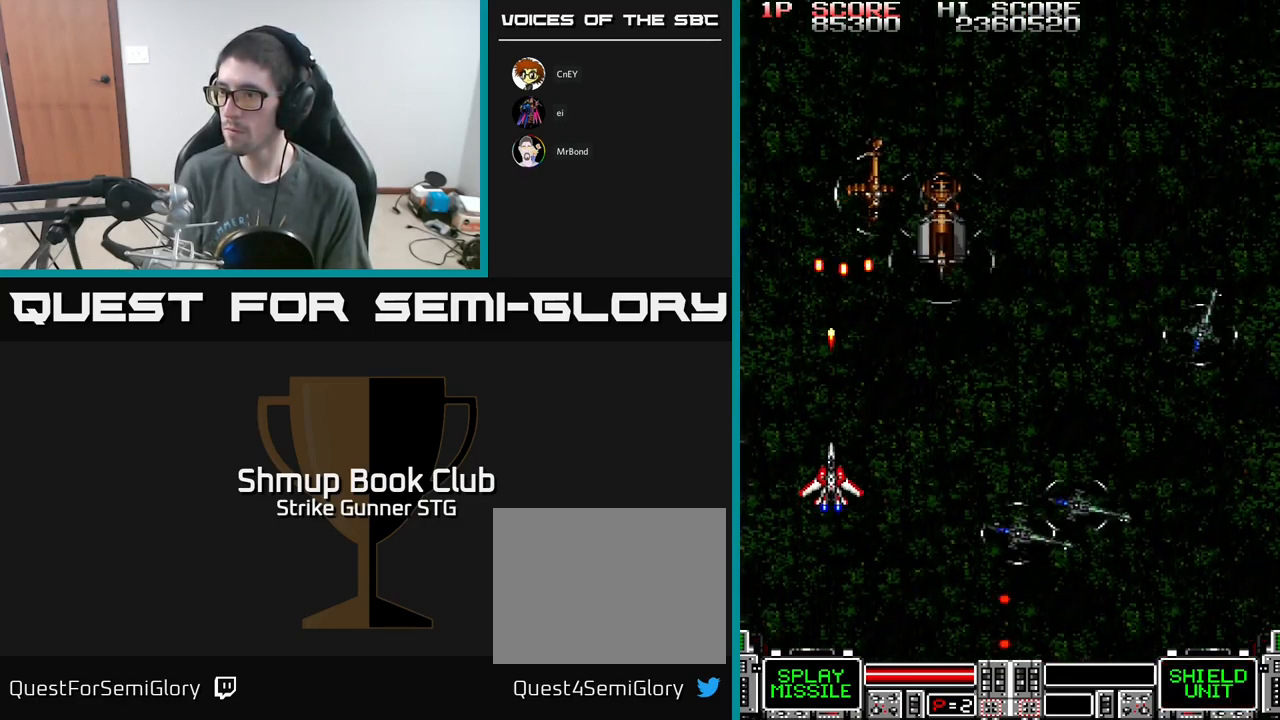
{"buttons": ["DPAD_DOWN"], "left_stick": "center", "right_stick": "center", "events": [[83, "DPAD_UP", "up"], [133, "DPAD_DOWN", "down"], [450, "A", "up"]]}
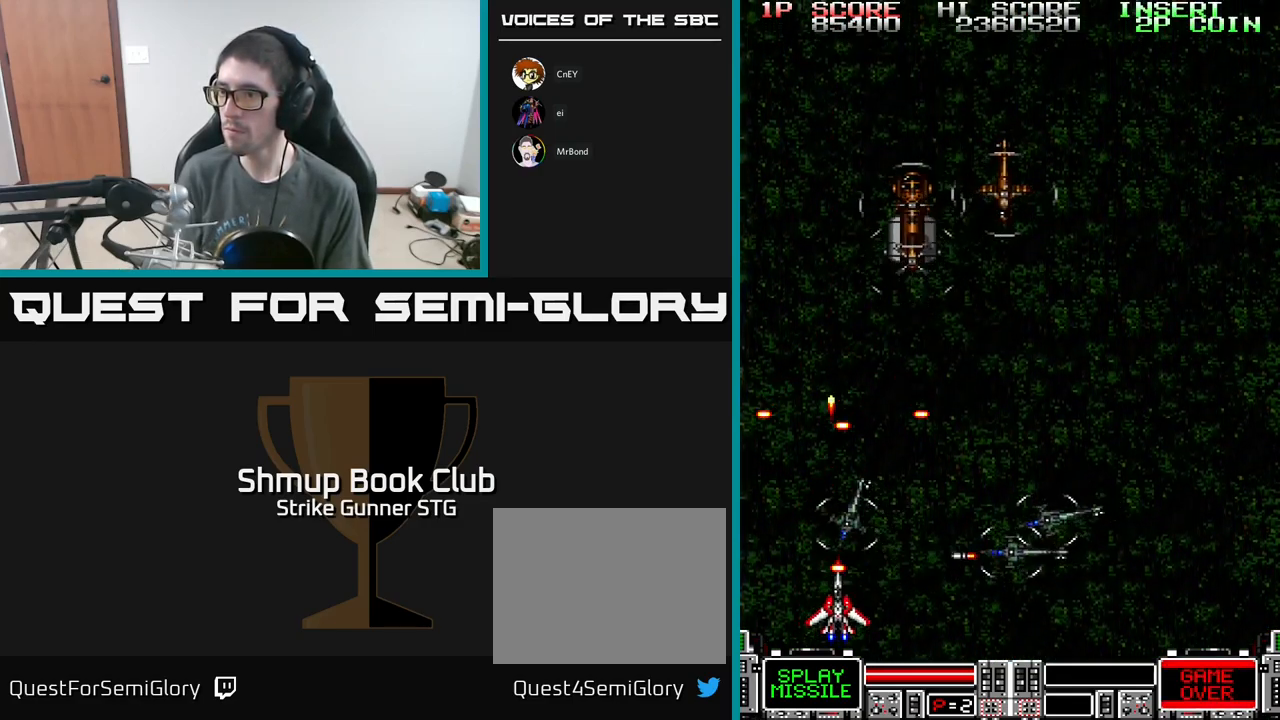
{"buttons": ["A", "DPAD_DOWN", "DPAD_RIGHT"], "left_stick": "center", "right_stick": "center", "events": [[17, "A", "down"], [33, "DPAD_RIGHT", "down"], [50, "DPAD_DOWN", "up"], [233, "DPAD_DOWN", "down"]]}
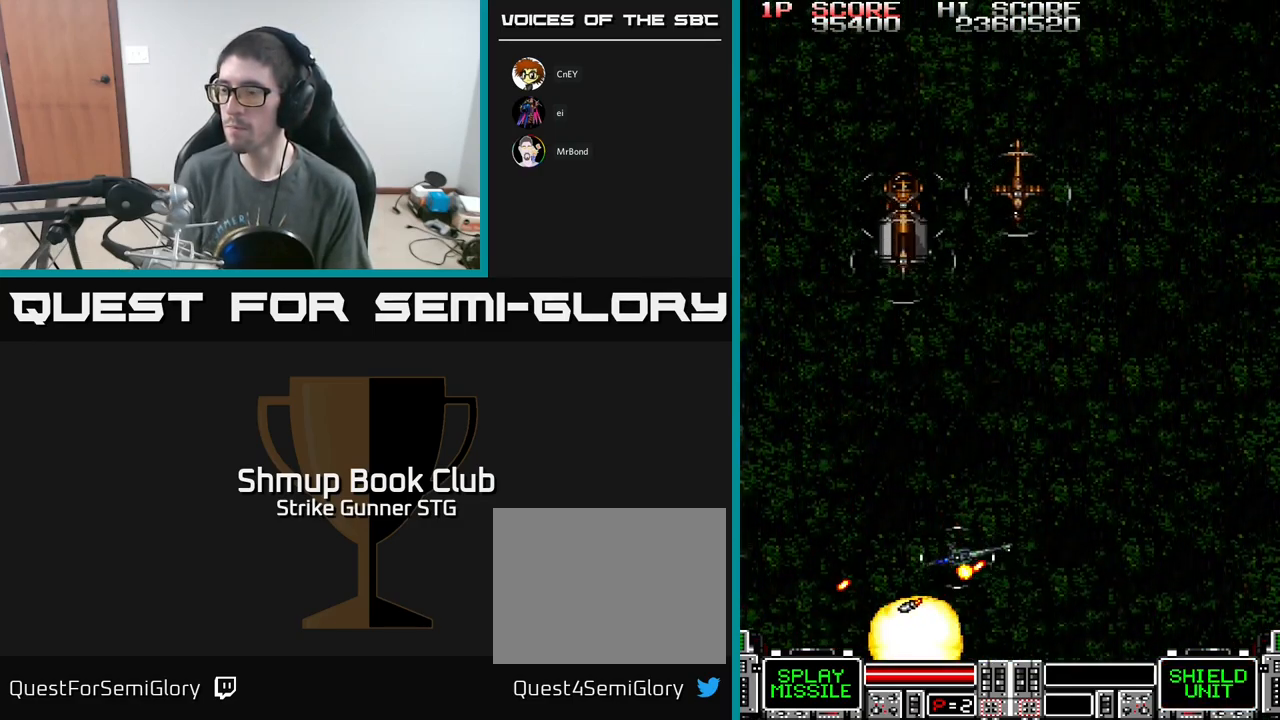
{"buttons": [], "left_stick": "center", "right_stick": "center", "events": [[50, "DPAD_RIGHT", "up"], [67, "DPAD_DOWN", "up"], [117, "A", "up"], [217, "L3", "down"], [233, "left_stick", "up"], [333, "L3", "up"], [350, "left_stick", "center"]]}
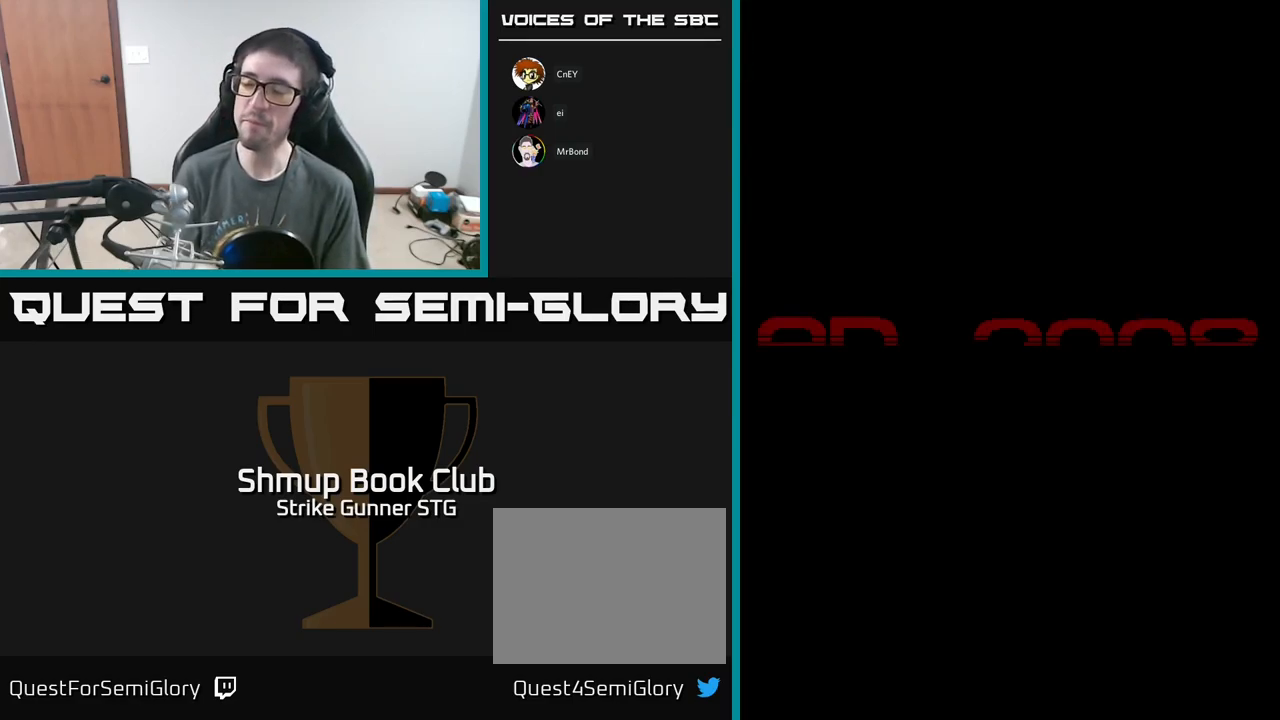
{"buttons": [], "left_stick": "center", "right_stick": "center", "events": [[233, "SELECT", "down"], [383, "SELECT", "up"]]}
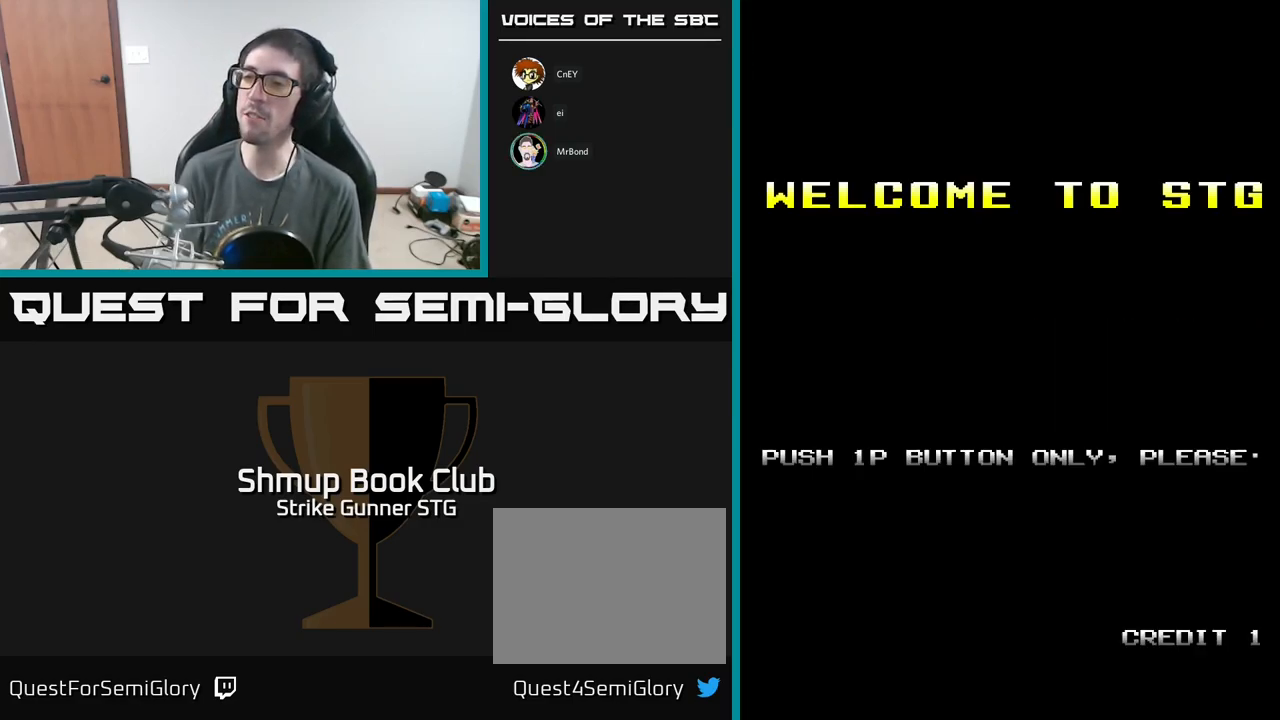
{"buttons": [], "left_stick": "center", "right_stick": "center", "events": [[167, "START", "down"], [217, "right_stick", "down"], [284, "START", "up"], [317, "right_stick", "center"]]}
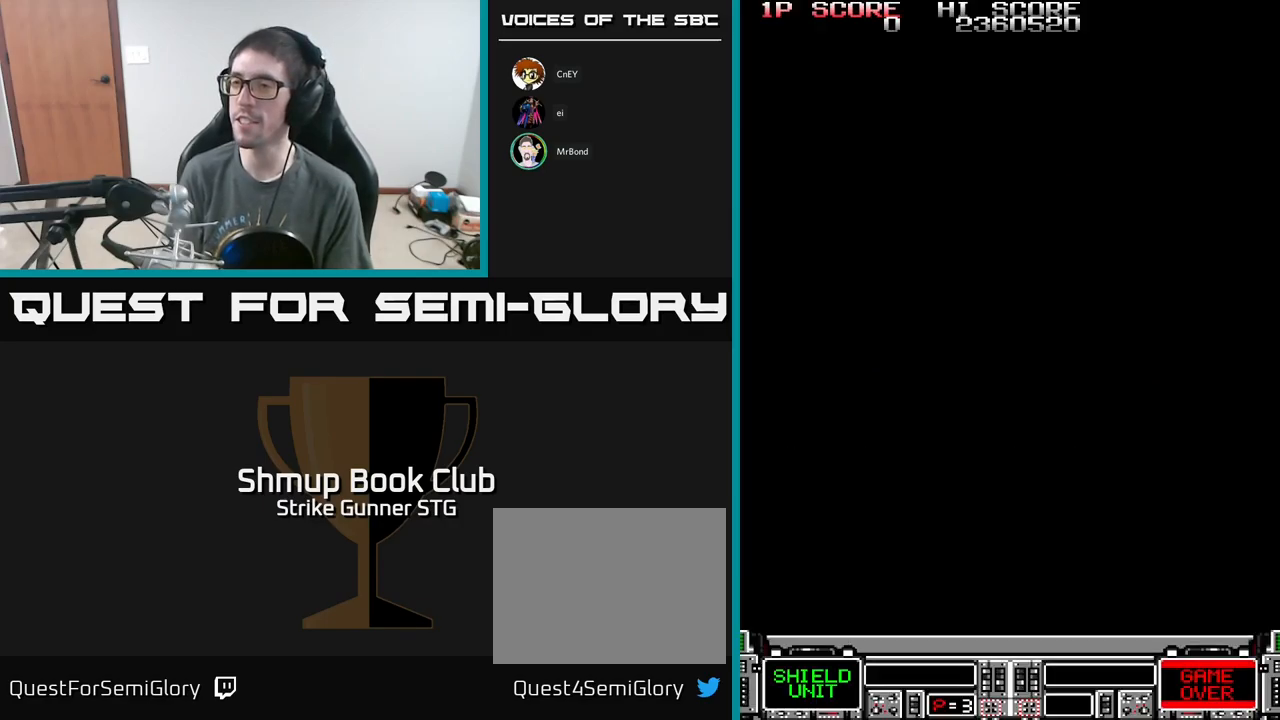
{"buttons": [], "left_stick": "center", "right_stick": "center", "events": []}
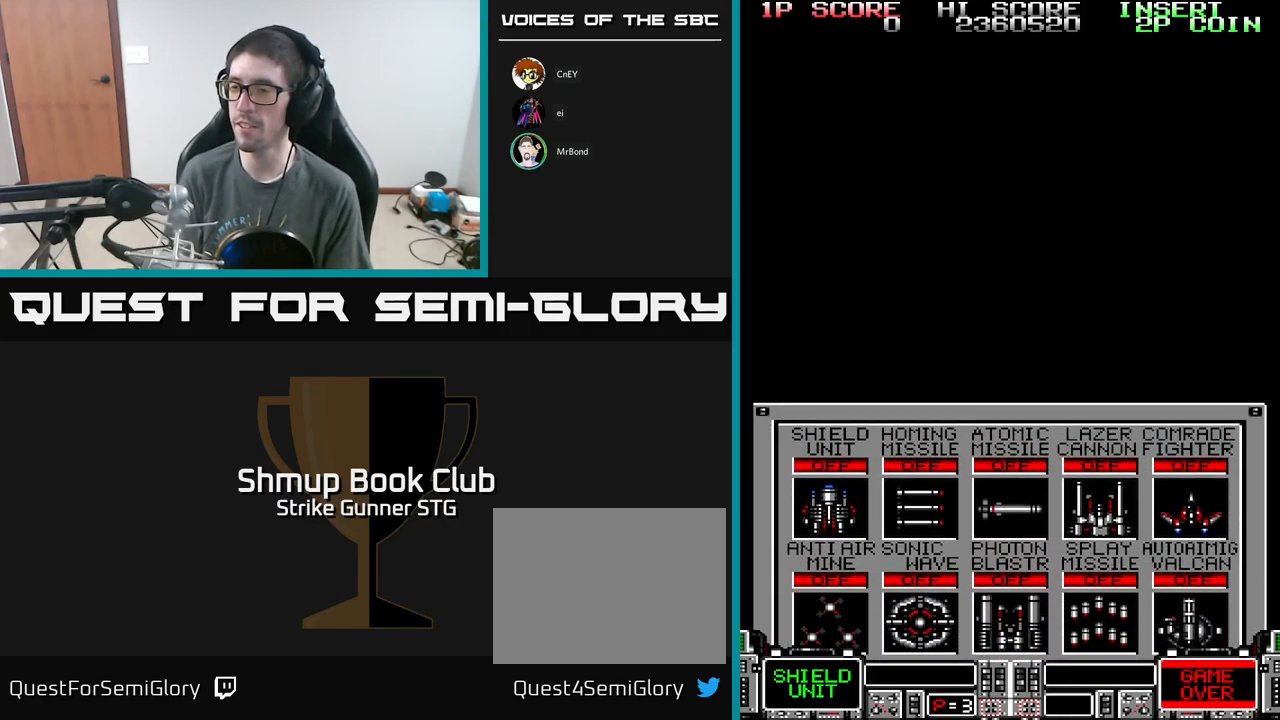
{"buttons": [], "left_stick": "center", "right_stick": "center", "events": []}
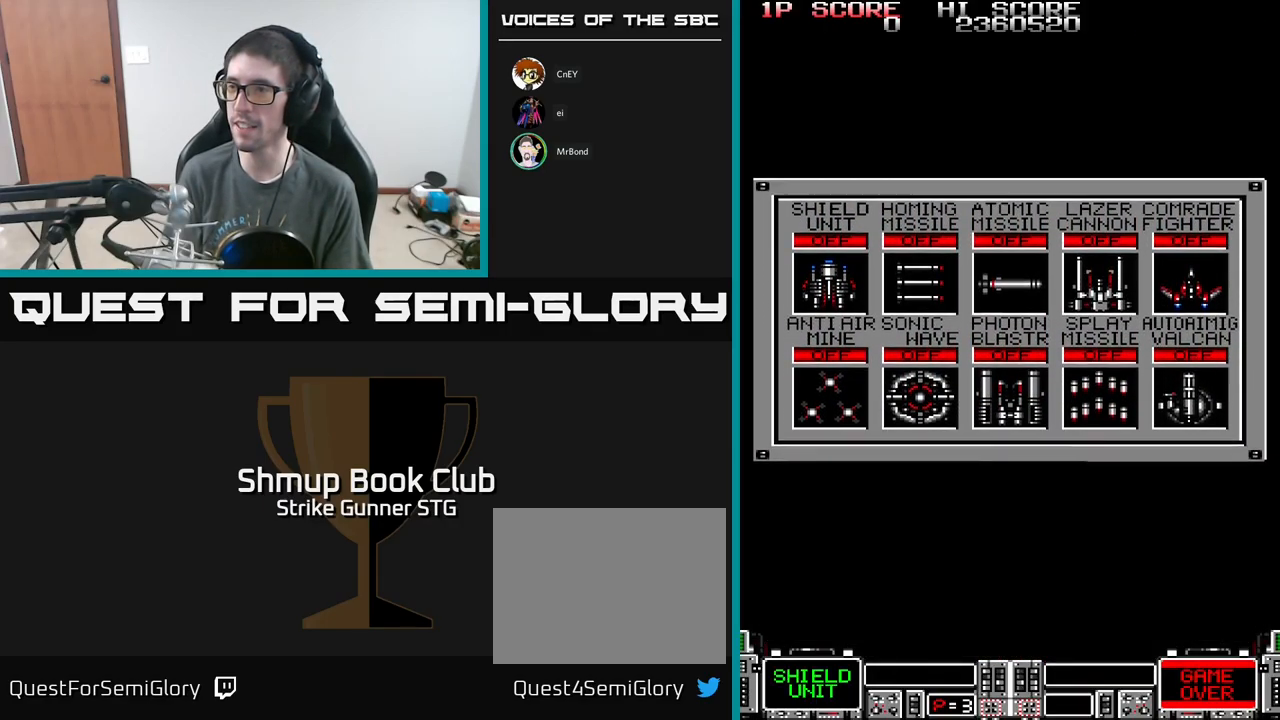
{"buttons": [], "left_stick": "center", "right_stick": "center", "events": [[300, "DPAD_RIGHT", "down"], [434, "DPAD_RIGHT", "up"]]}
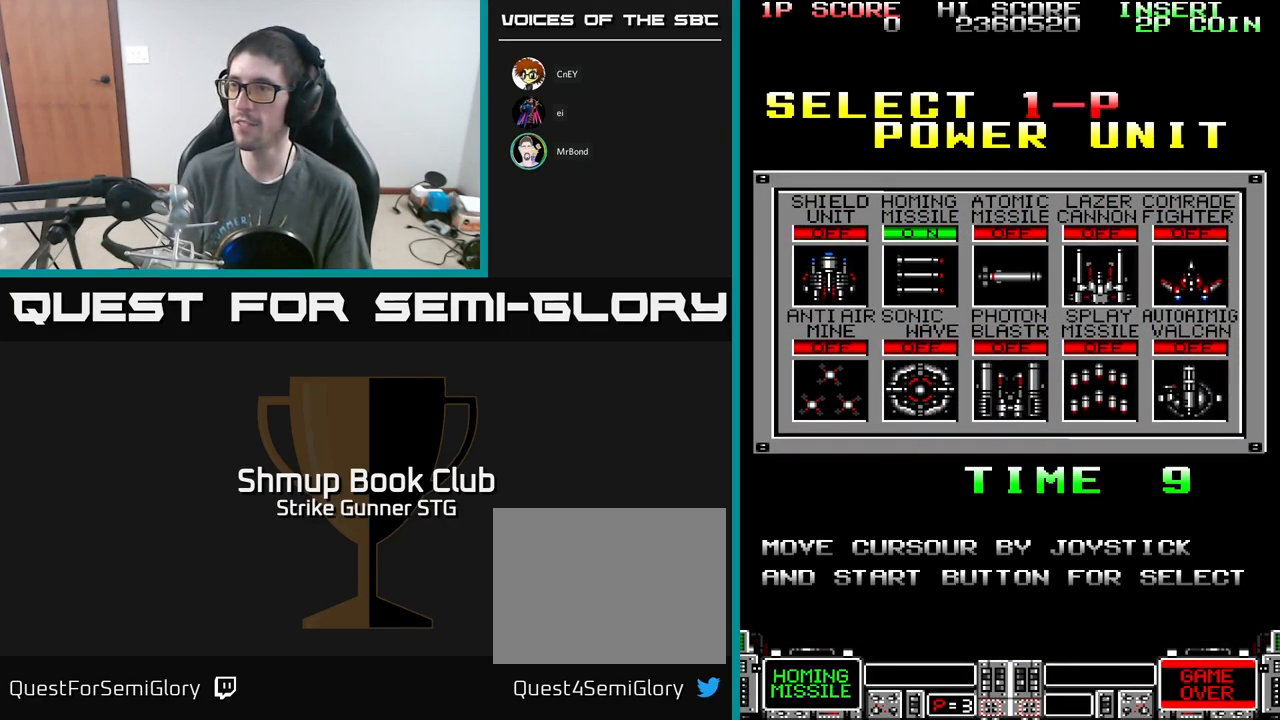
{"buttons": ["DPAD_DOWN"], "left_stick": "center", "right_stick": "center", "events": [[84, "DPAD_RIGHT", "down"], [184, "DPAD_RIGHT", "up"], [484, "DPAD_DOWN", "down"]]}
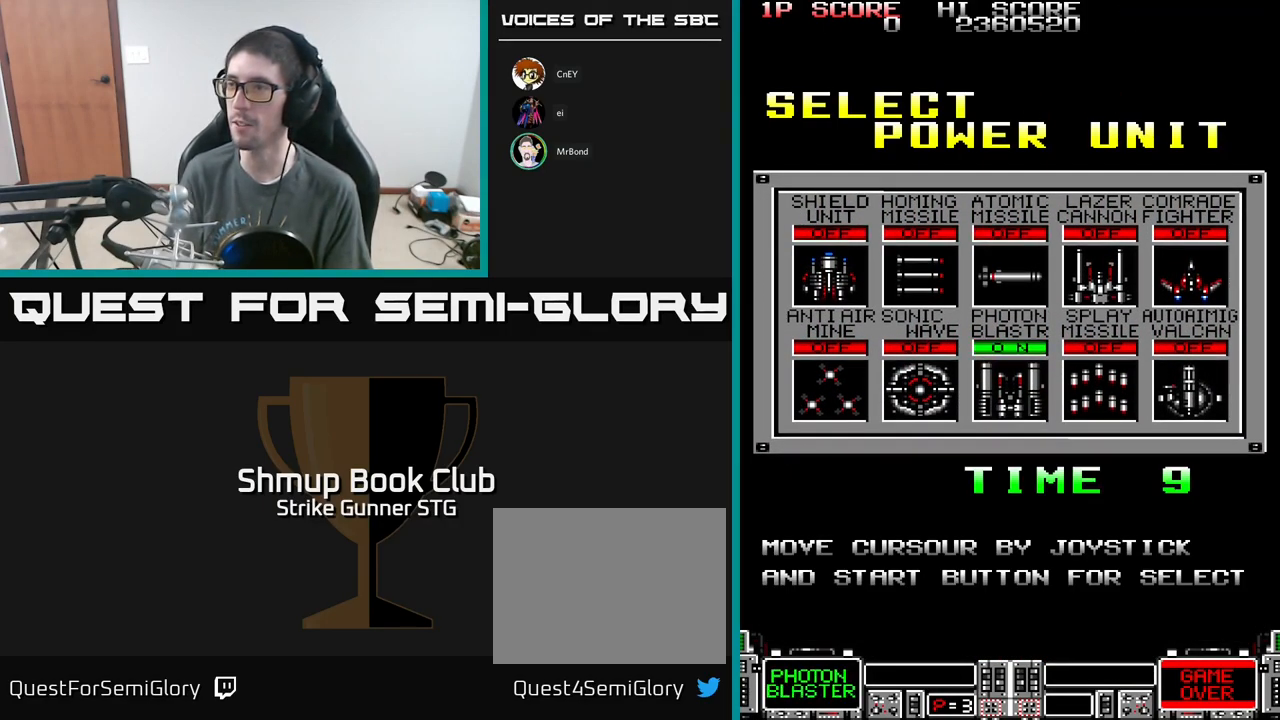
{"buttons": ["A"], "left_stick": "center", "right_stick": "center", "events": [[84, "DPAD_DOWN", "up"], [200, "DPAD_RIGHT", "down"], [317, "DPAD_RIGHT", "up"], [434, "A", "down"]]}
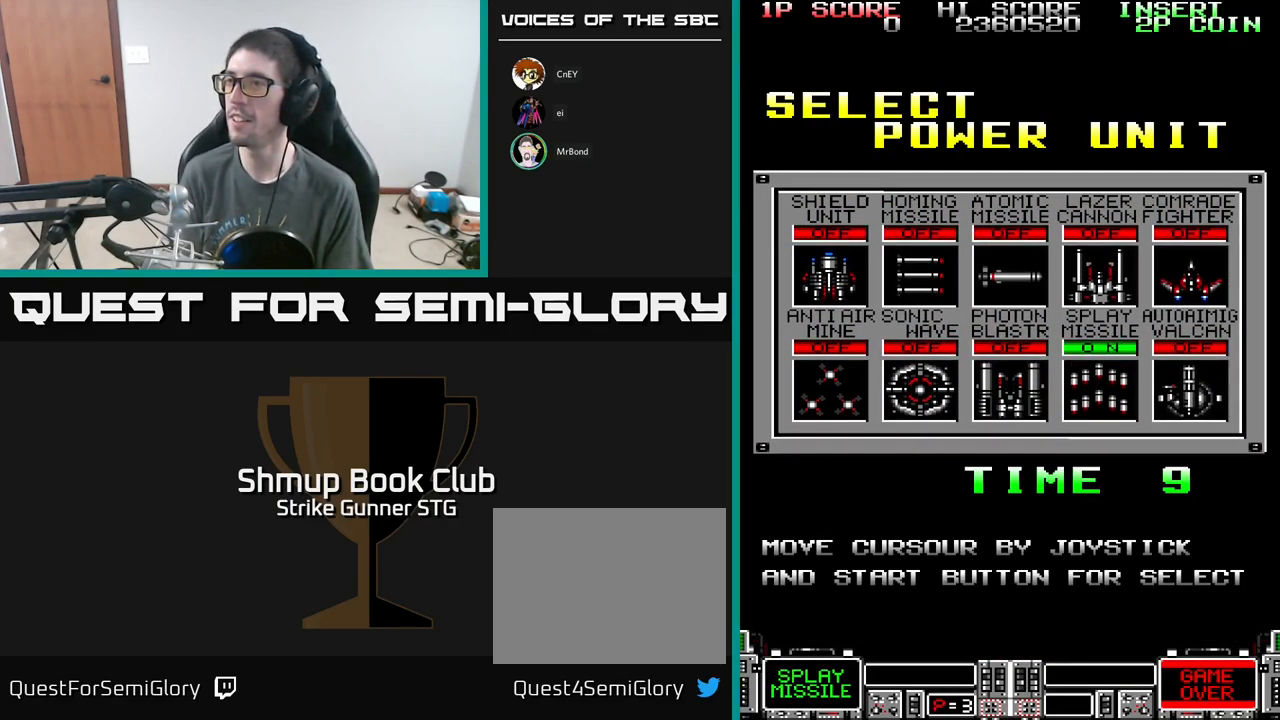
{"buttons": [], "left_stick": "center", "right_stick": "center", "events": [[50, "A", "up"]]}
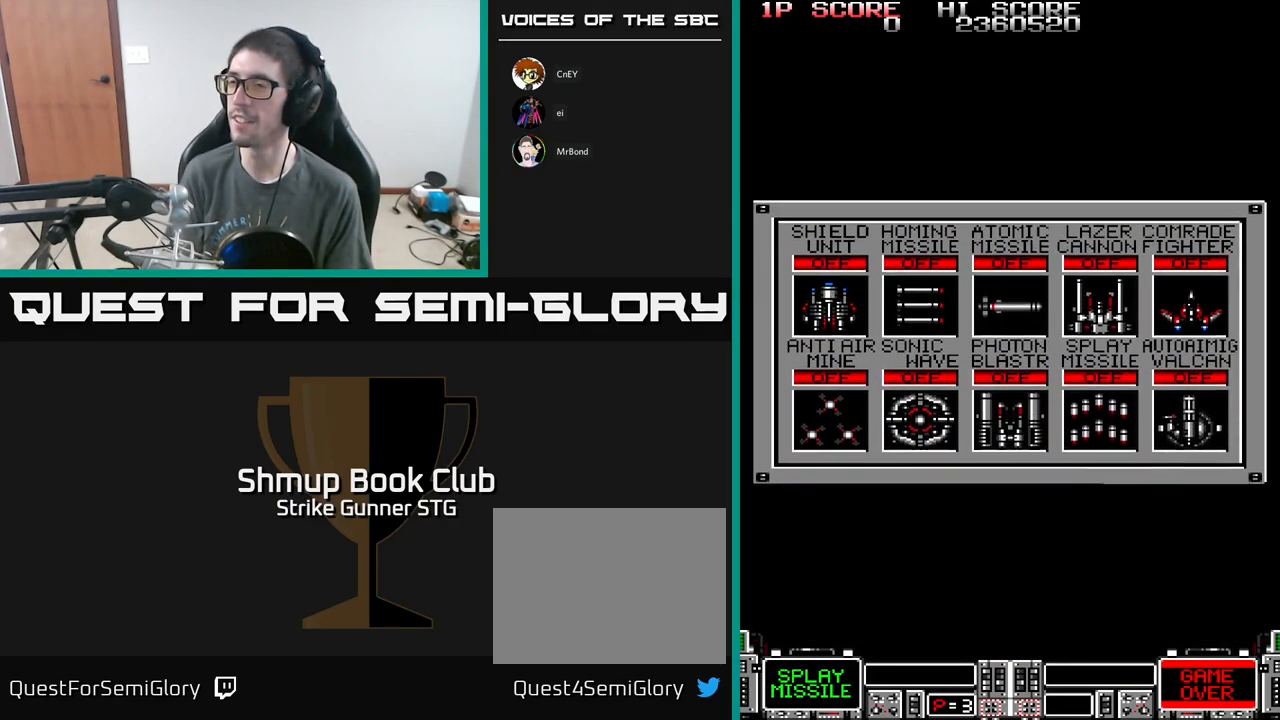
{"buttons": ["X"], "left_stick": "center", "right_stick": "center", "events": [[34, "X", "down"], [50, "A", "down"], [167, "X", "up"], [234, "X", "down"], [250, "A", "up"], [317, "A", "down"], [350, "X", "up"], [450, "X", "down"], [467, "A", "up"]]}
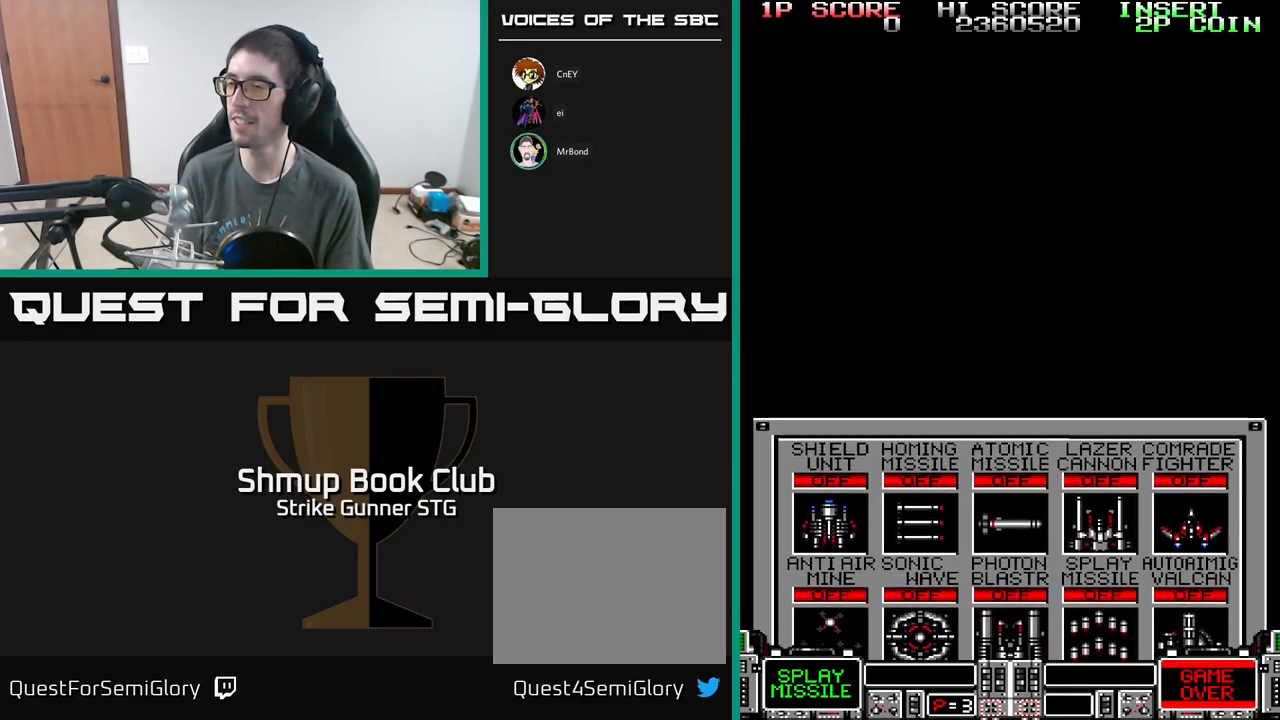
{"buttons": [], "left_stick": "center", "right_stick": "center", "events": [[84, "A", "down"], [100, "X", "up"], [134, "X", "down"], [184, "A", "up"], [234, "A", "down"], [267, "X", "up"], [350, "A", "up"]]}
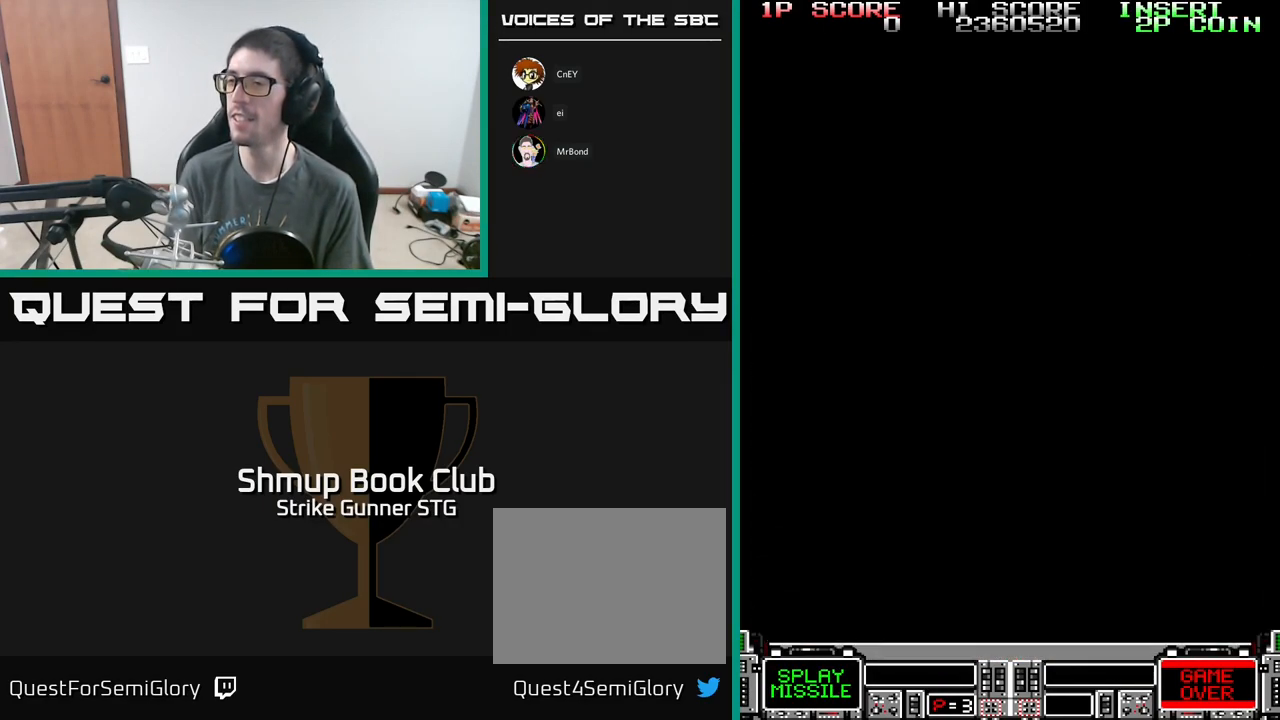
{"buttons": [], "left_stick": "center", "right_stick": "center", "events": []}
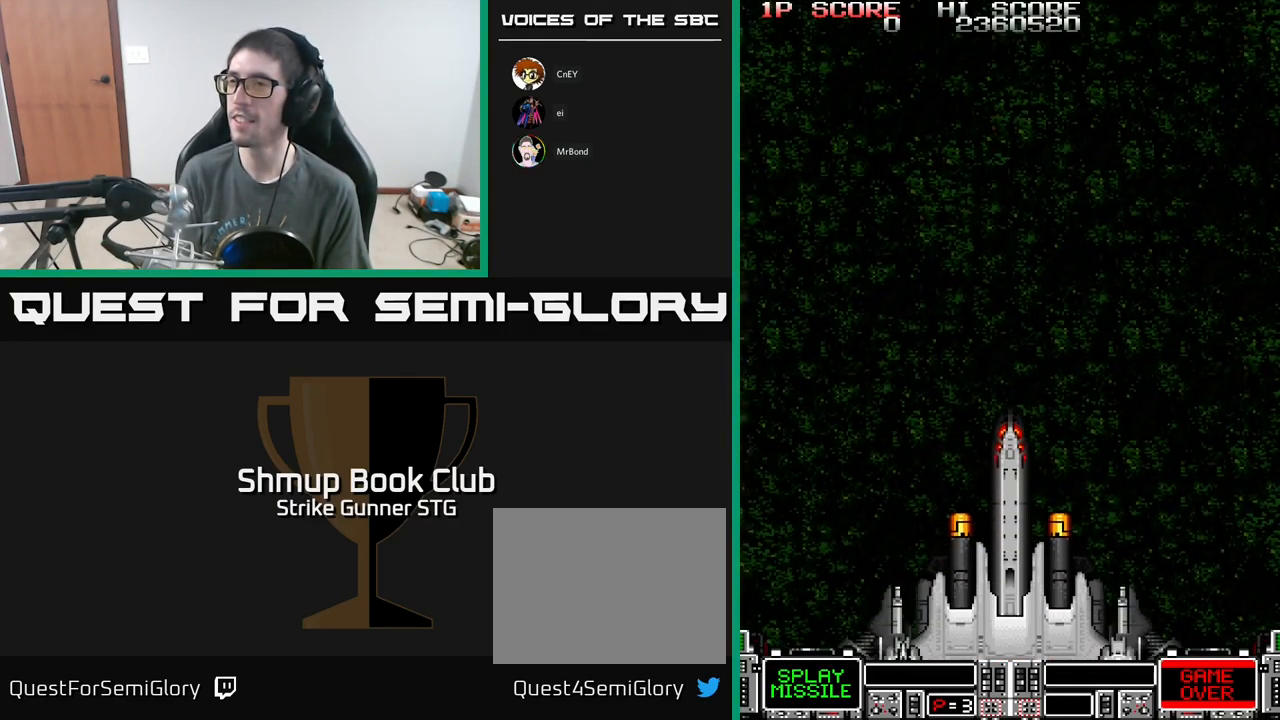
{"buttons": [], "left_stick": "center", "right_stick": "center", "events": []}
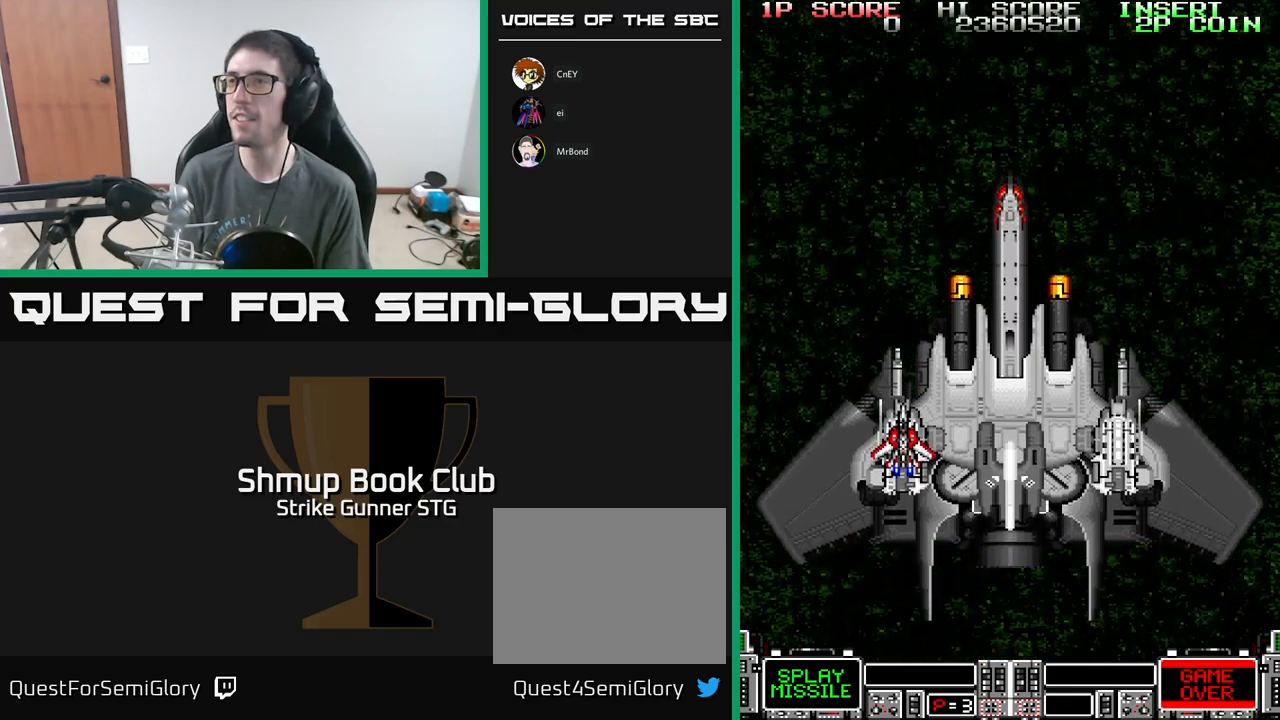
{"buttons": [], "left_stick": "center", "right_stick": "center", "events": [[333, "X", "down"], [367, "A", "down"], [450, "X", "up"], [467, "A", "up"]]}
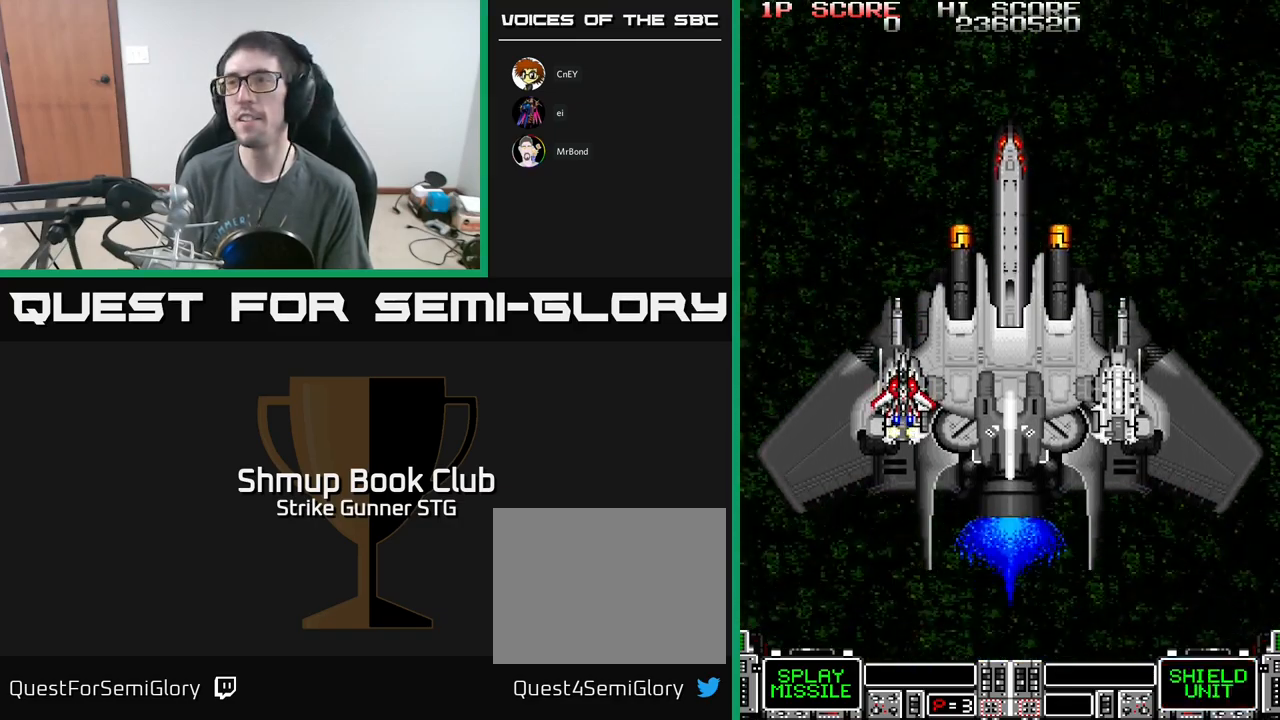
{"buttons": [], "left_stick": "center", "right_stick": "center", "events": [[100, "A", "down"], [100, "X", "down"], [167, "X", "up"], [200, "A", "up"]]}
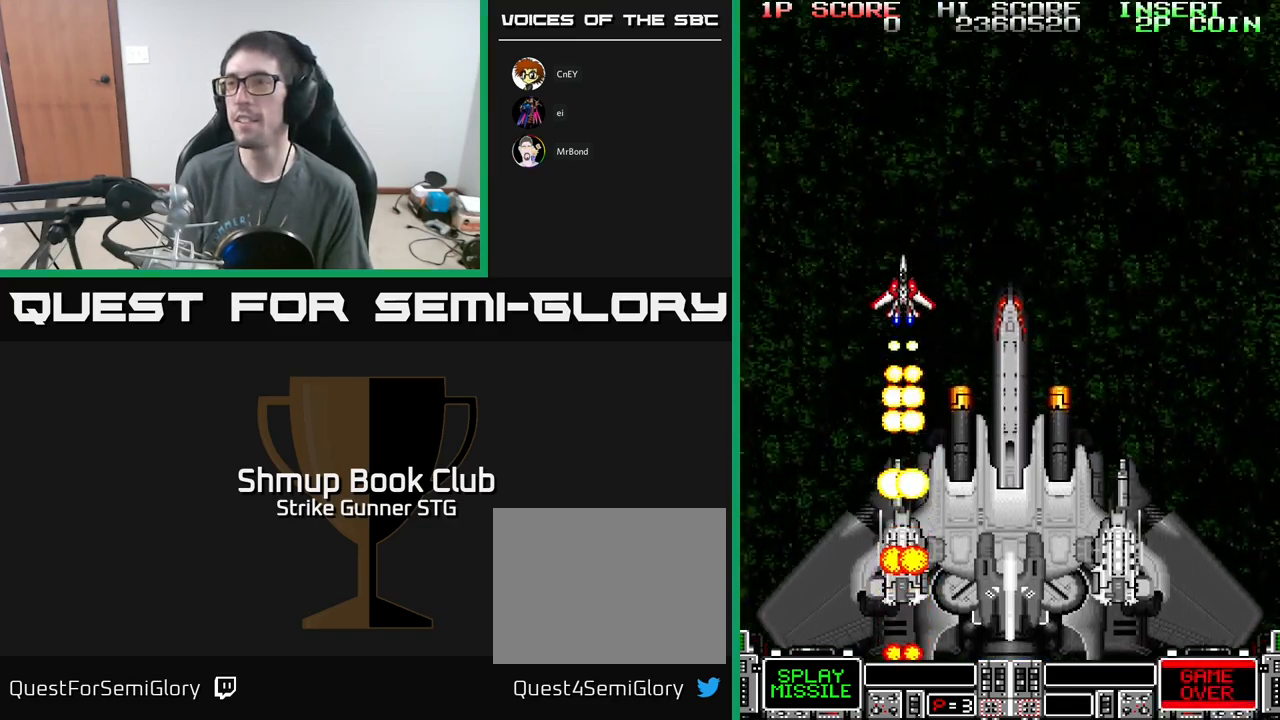
{"buttons": [], "left_stick": "center", "right_stick": "center", "events": []}
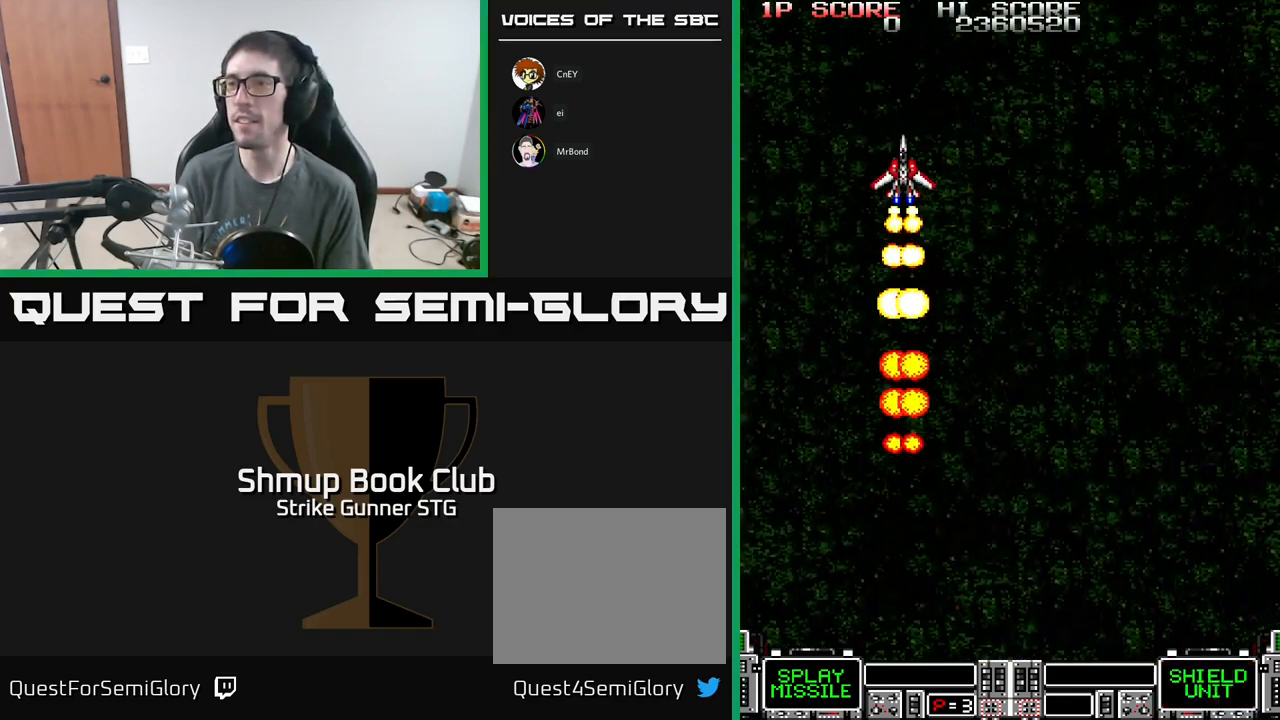
{"buttons": [], "left_stick": "center", "right_stick": "center", "events": []}
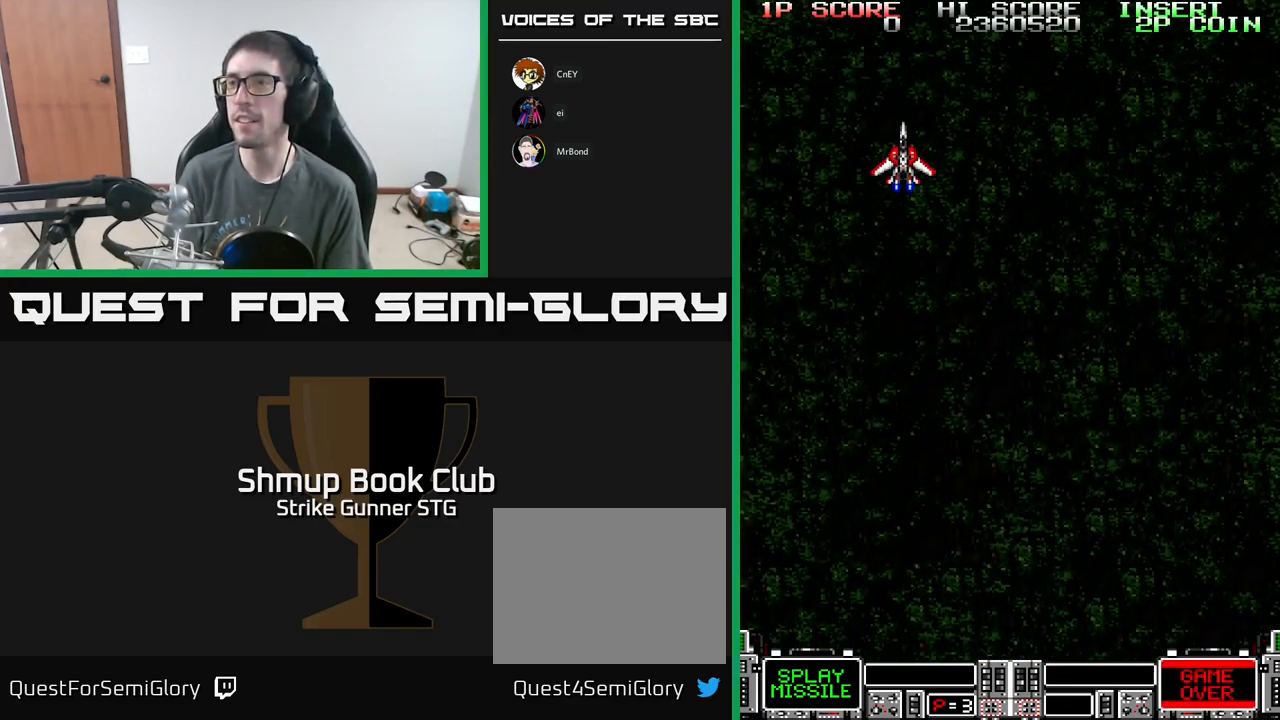
{"buttons": [], "left_stick": "center", "right_stick": "center", "events": []}
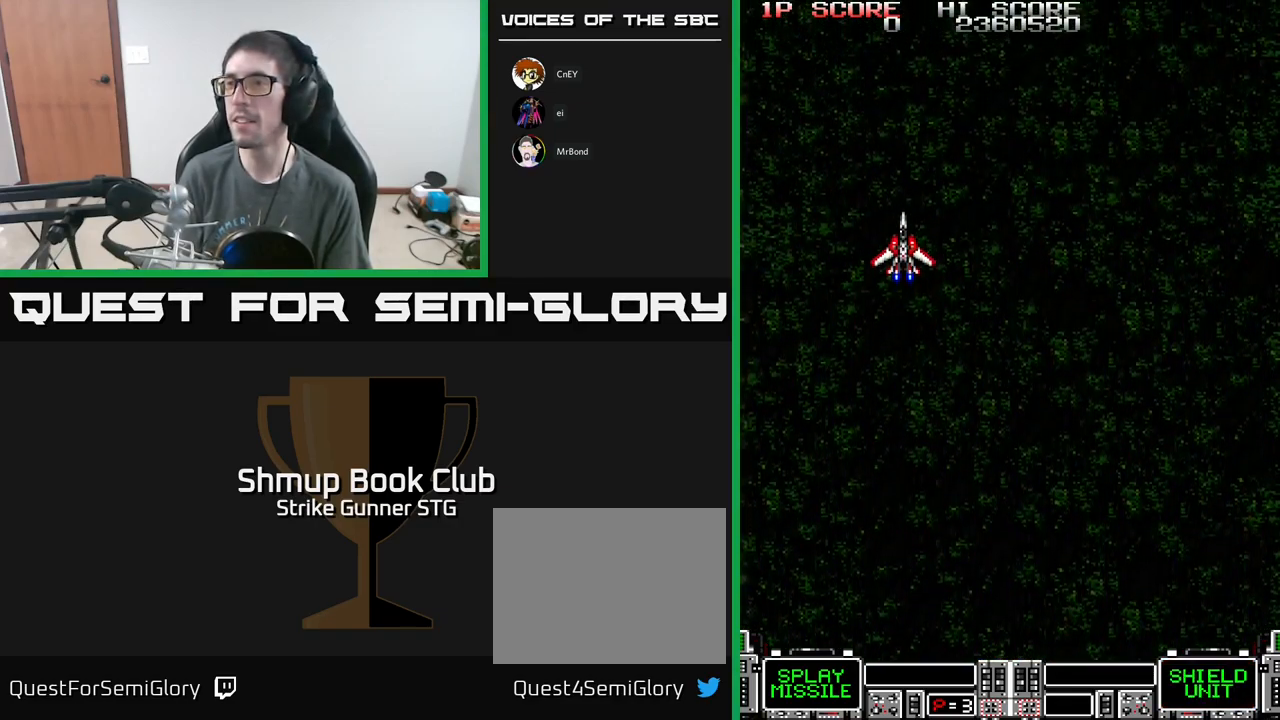
{"buttons": [], "left_stick": "center", "right_stick": "center", "events": []}
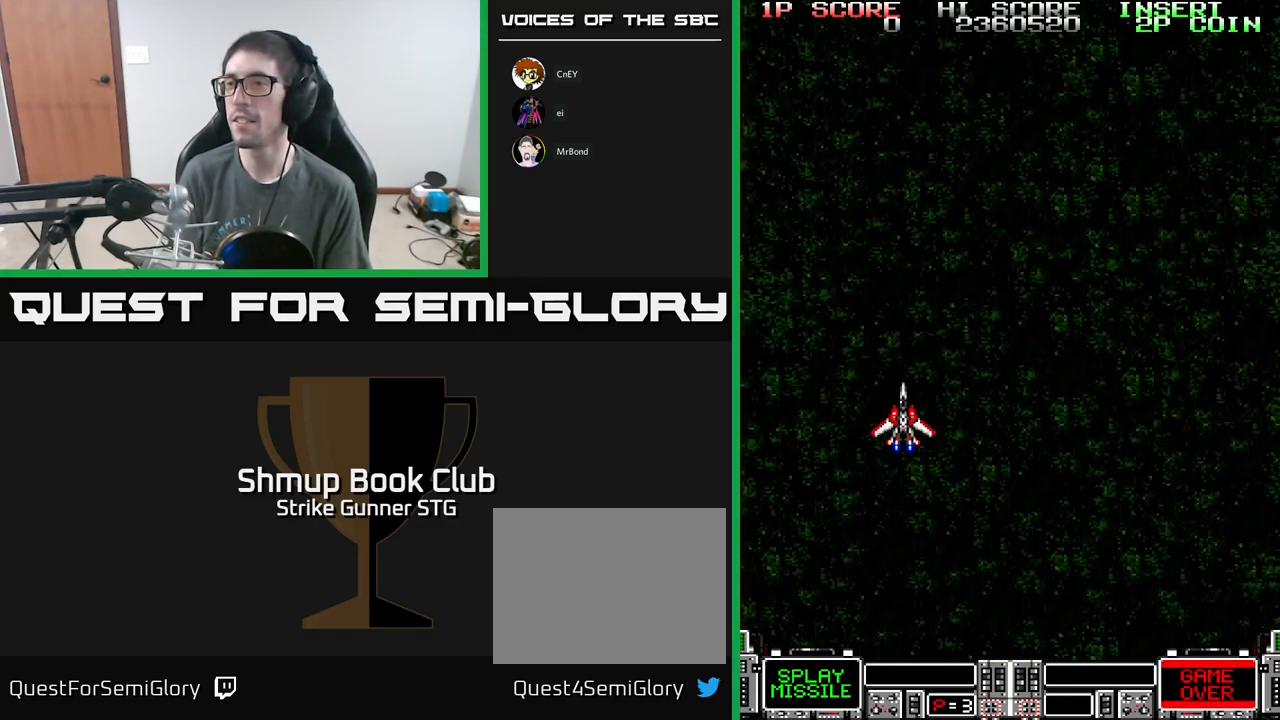
{"buttons": [], "left_stick": "center", "right_stick": "center", "events": []}